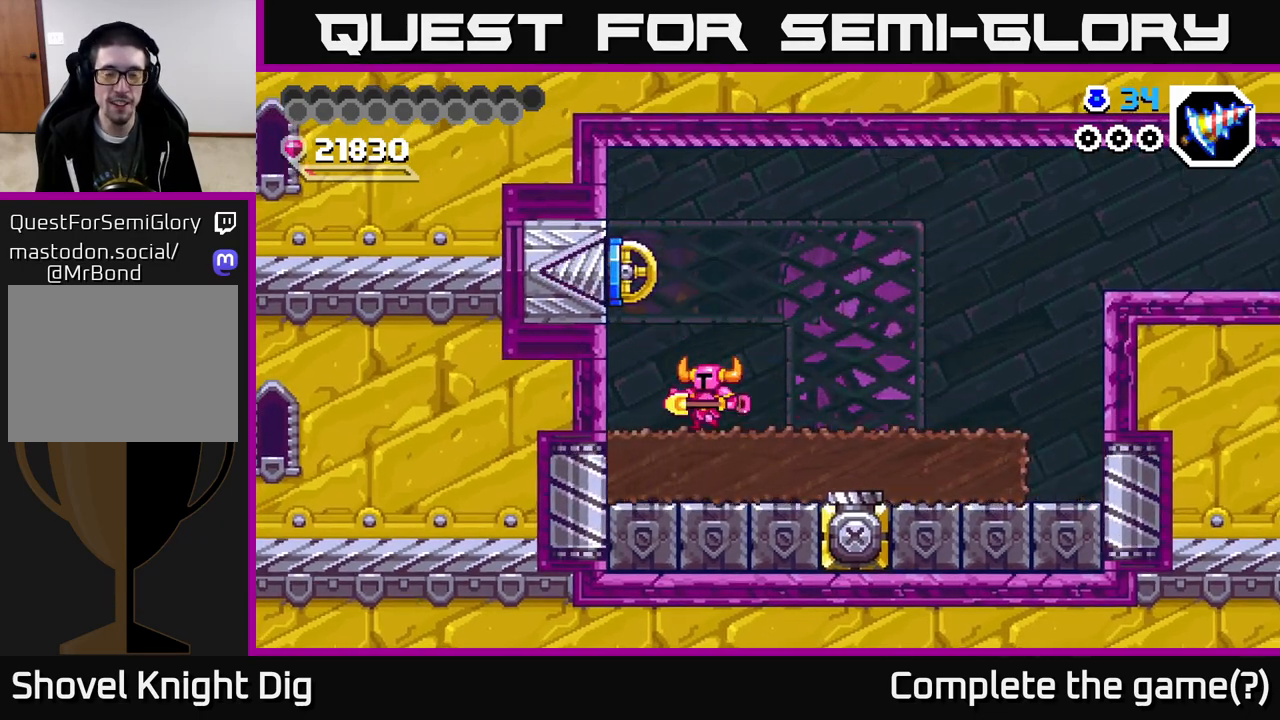
Gameplay with a controller (Xbox layout); each line is a JSON object with the inputs held at the frame after it. "events" lists button and stick changes between this image and that frame as [ms after this image, input, new state], when the widget could be followed in between. Not read: left_stick.
{"buttons": [], "right_stick": "center", "events": [[183, "DPAD_LEFT", "down"], [350, "DPAD_LEFT", "up"]]}
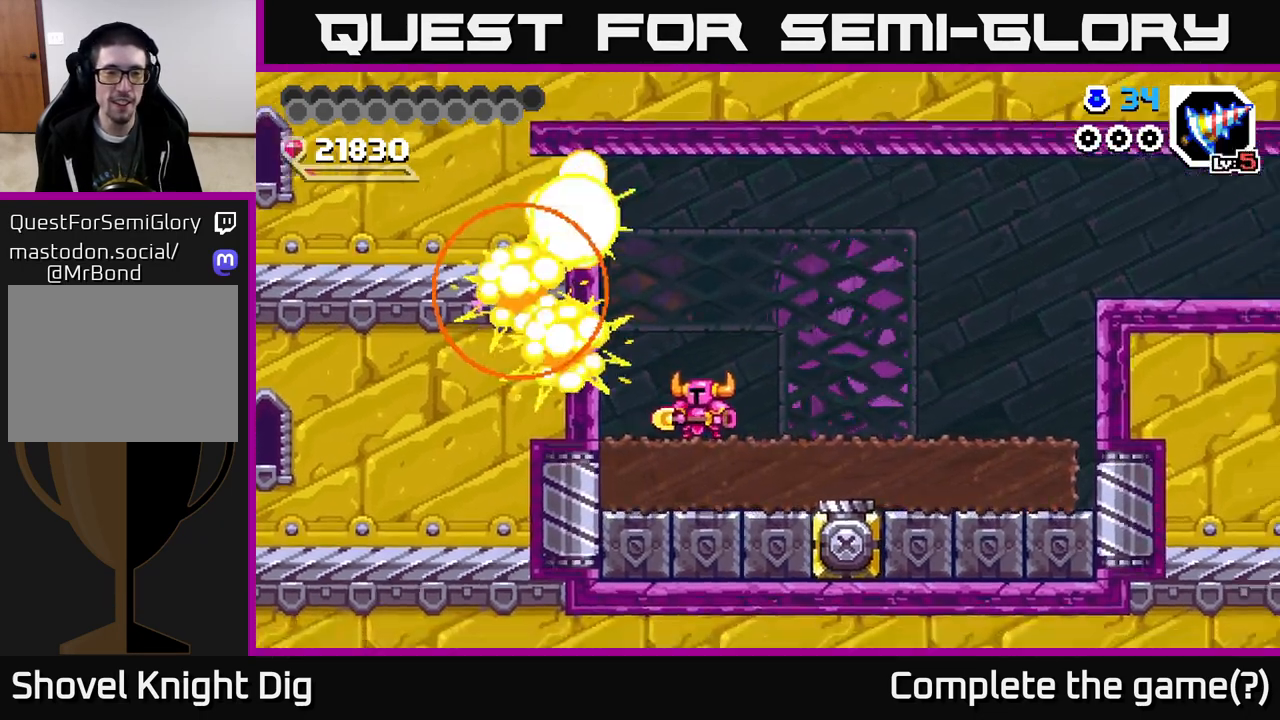
{"buttons": [], "right_stick": "center", "events": [[317, "DPAD_LEFT", "down"], [483, "DPAD_LEFT", "up"]]}
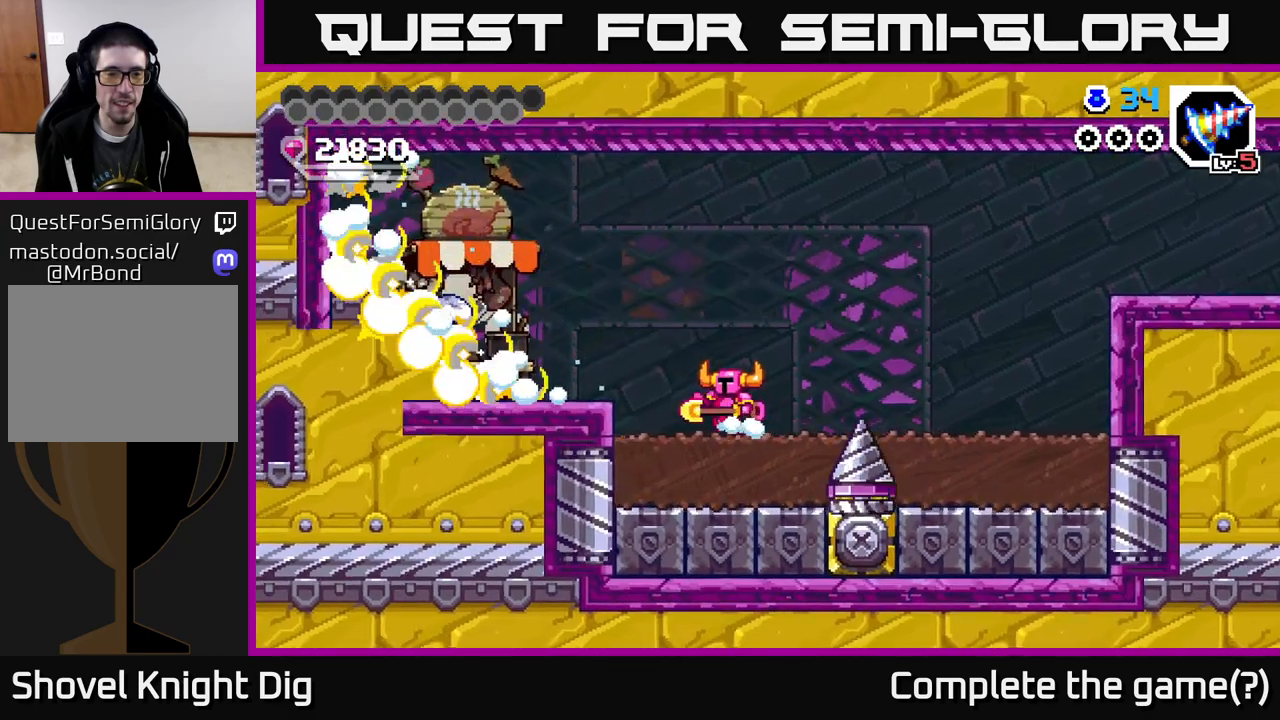
{"buttons": ["DPAD_LEFT"], "right_stick": "center", "events": [[133, "DPAD_LEFT", "down"], [200, "A", "down"], [367, "A", "up"]]}
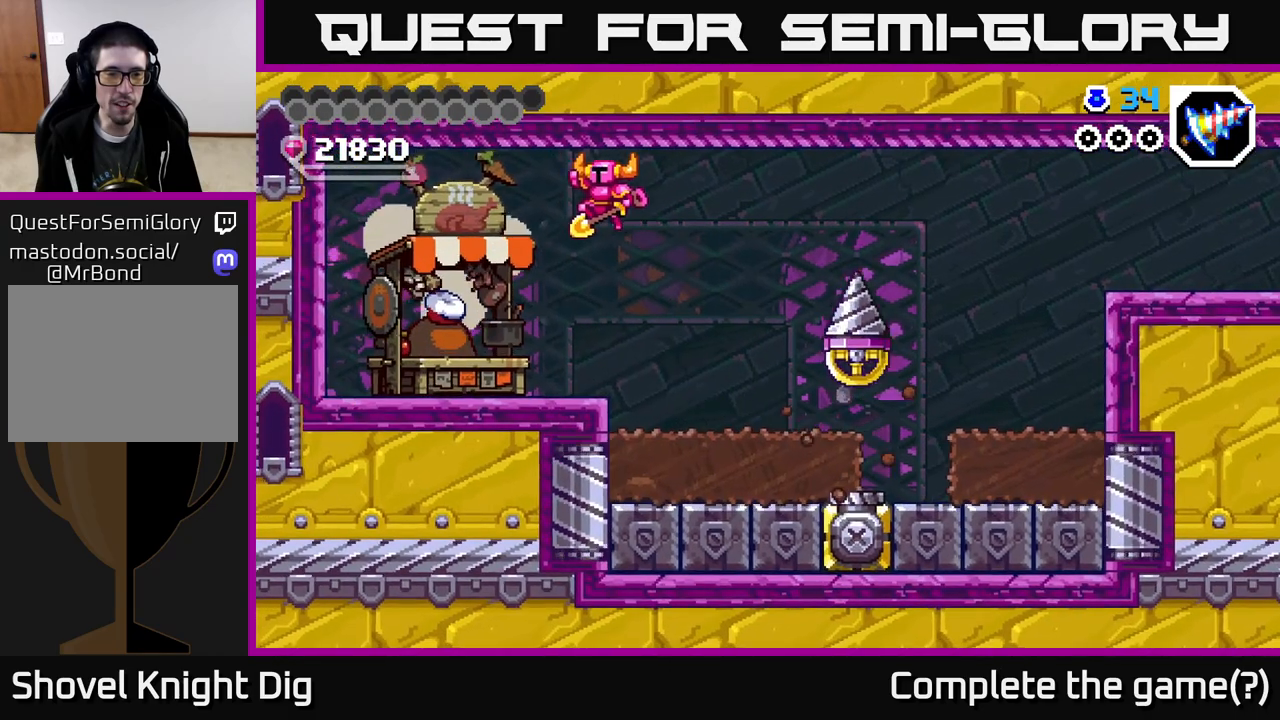
{"buttons": [], "right_stick": "center", "events": [[300, "DPAD_LEFT", "up"]]}
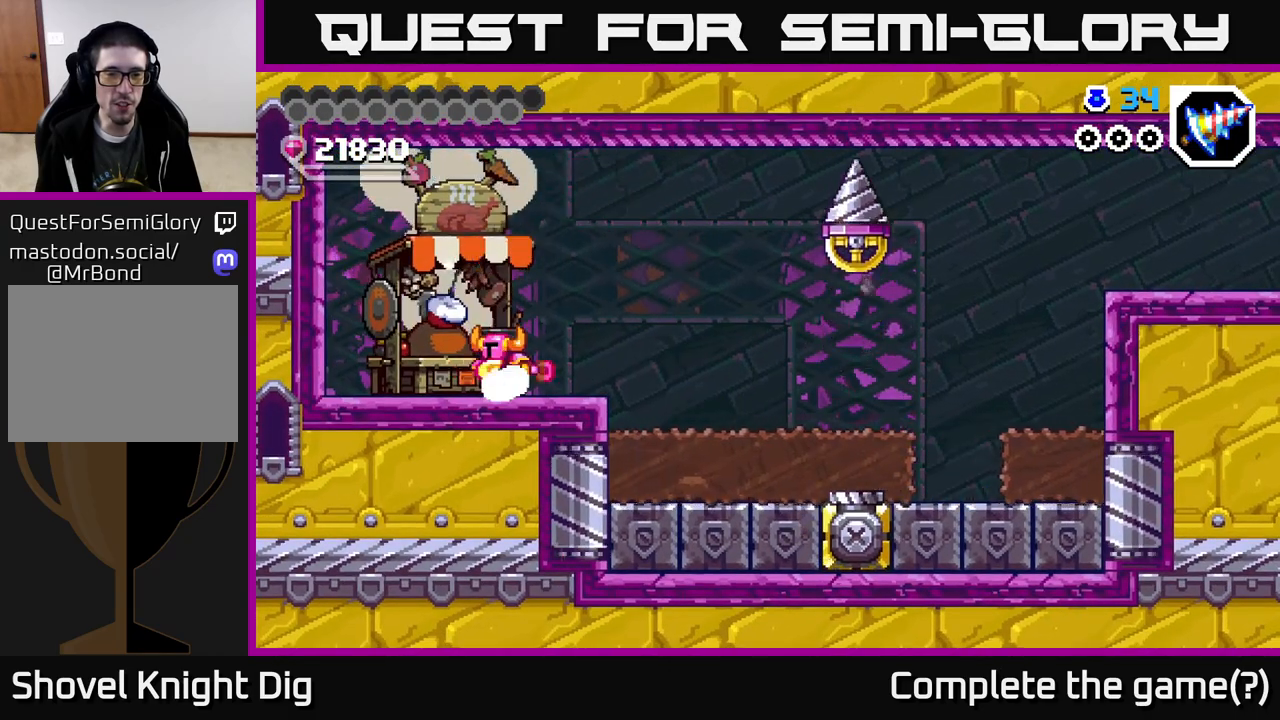
{"buttons": [], "right_stick": "center", "events": [[17, "X", "down"], [117, "X", "up"]]}
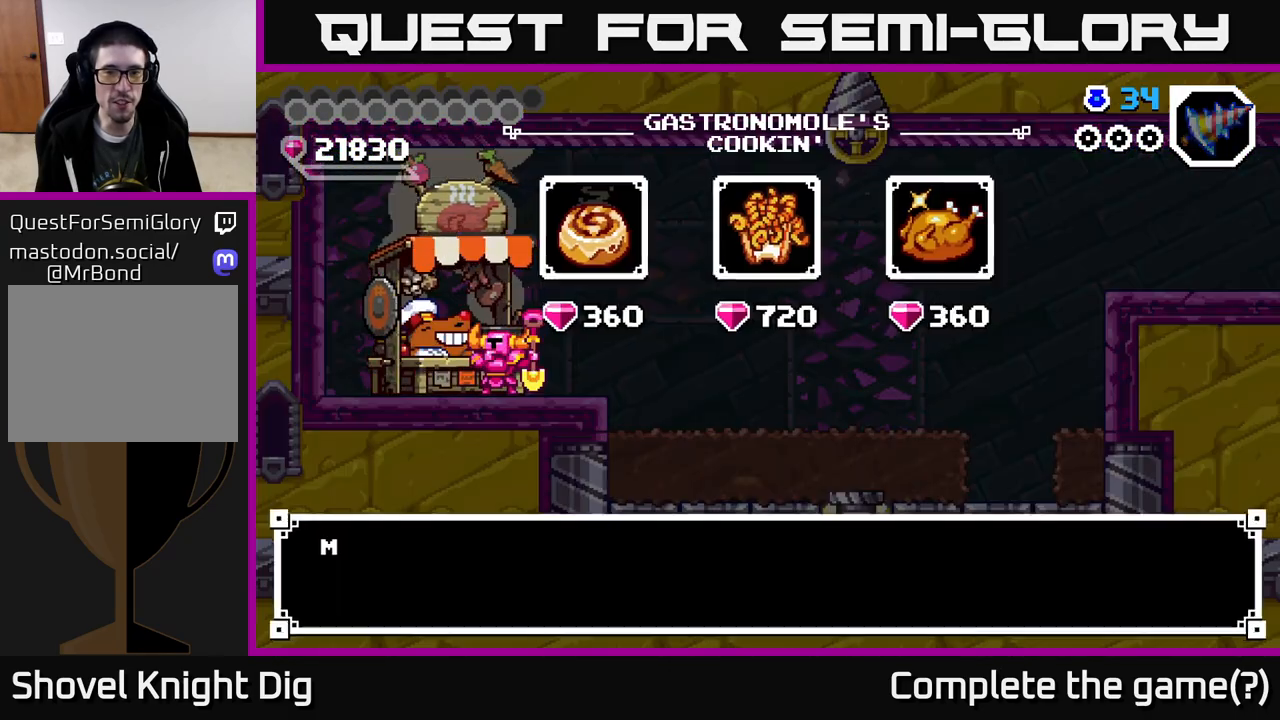
{"buttons": [], "right_stick": "center", "events": []}
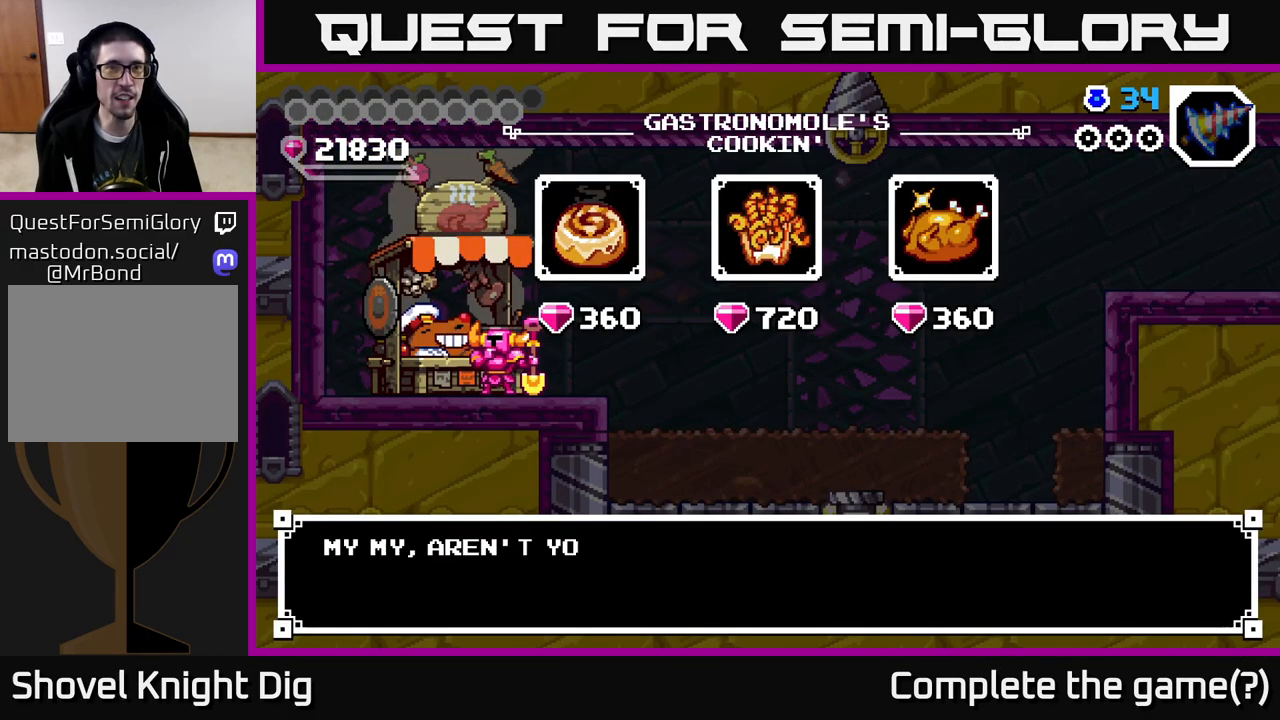
{"buttons": [], "right_stick": "center", "events": [[67, "A", "down"], [183, "A", "up"], [333, "A", "down"], [417, "A", "up"]]}
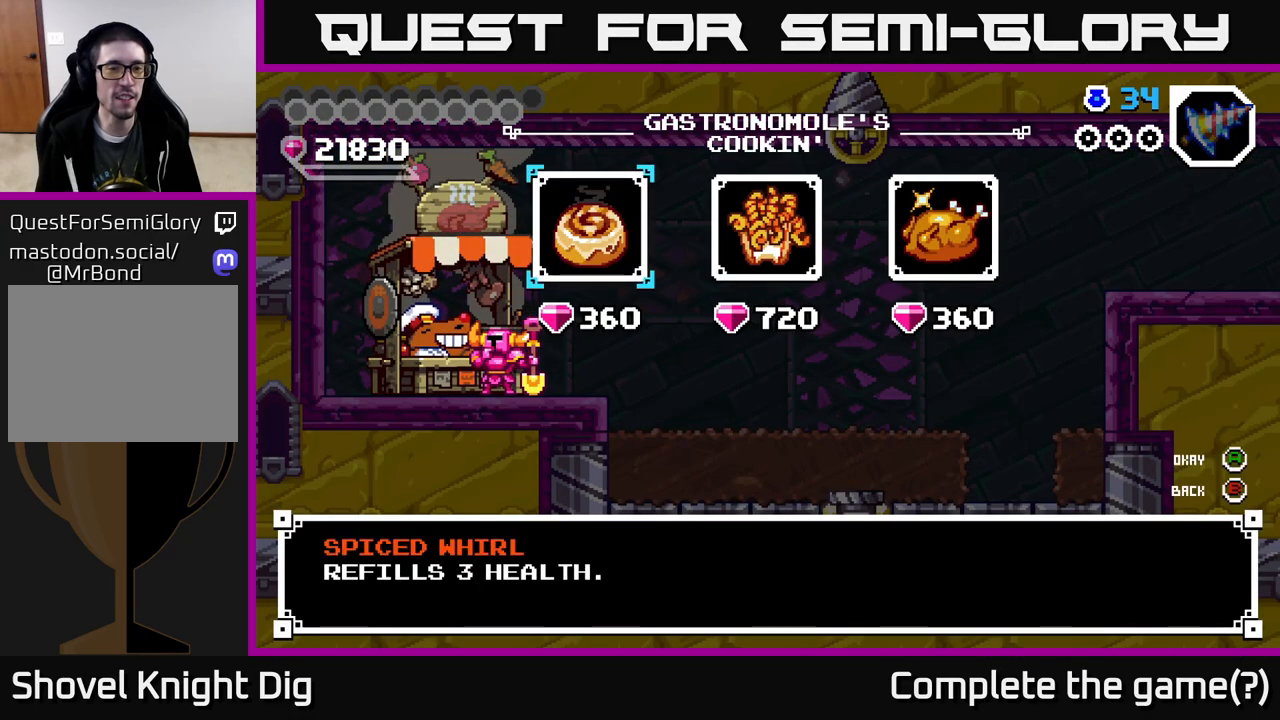
{"buttons": [], "right_stick": "center", "events": [[217, "DPAD_RIGHT", "down"], [317, "DPAD_RIGHT", "up"]]}
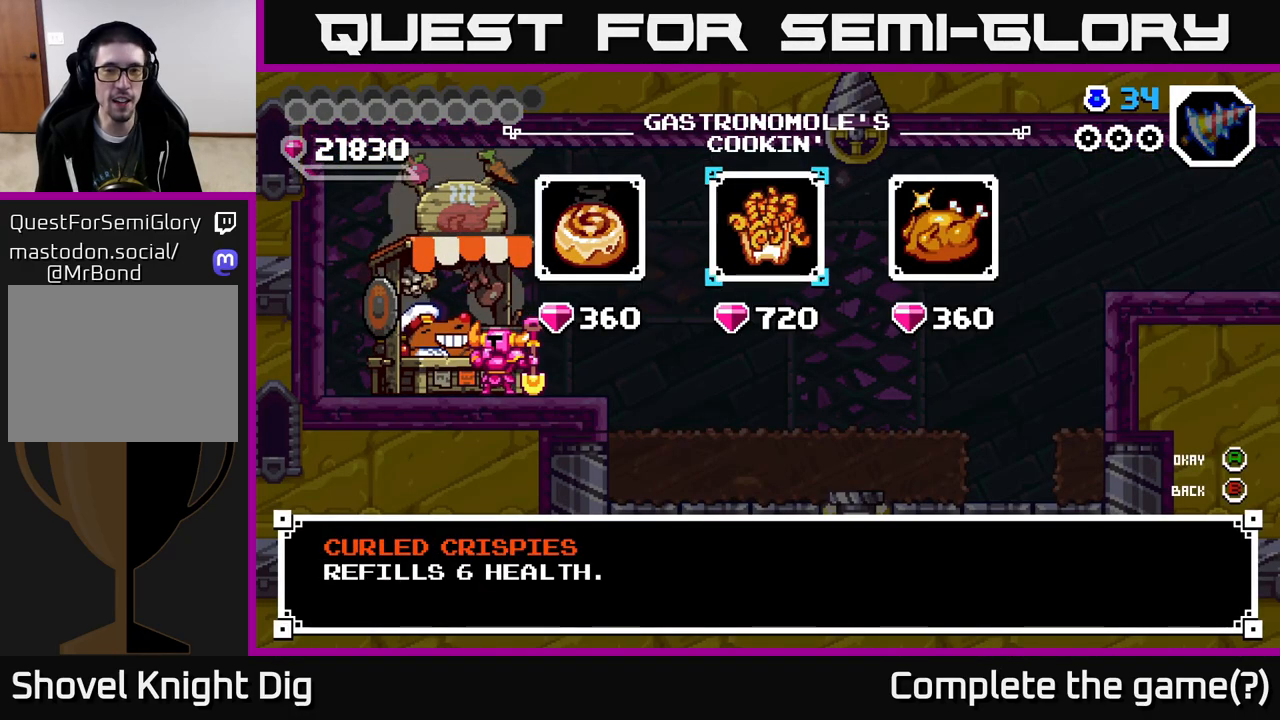
{"buttons": ["DPAD_RIGHT"], "right_stick": "center", "events": [[467, "DPAD_RIGHT", "down"]]}
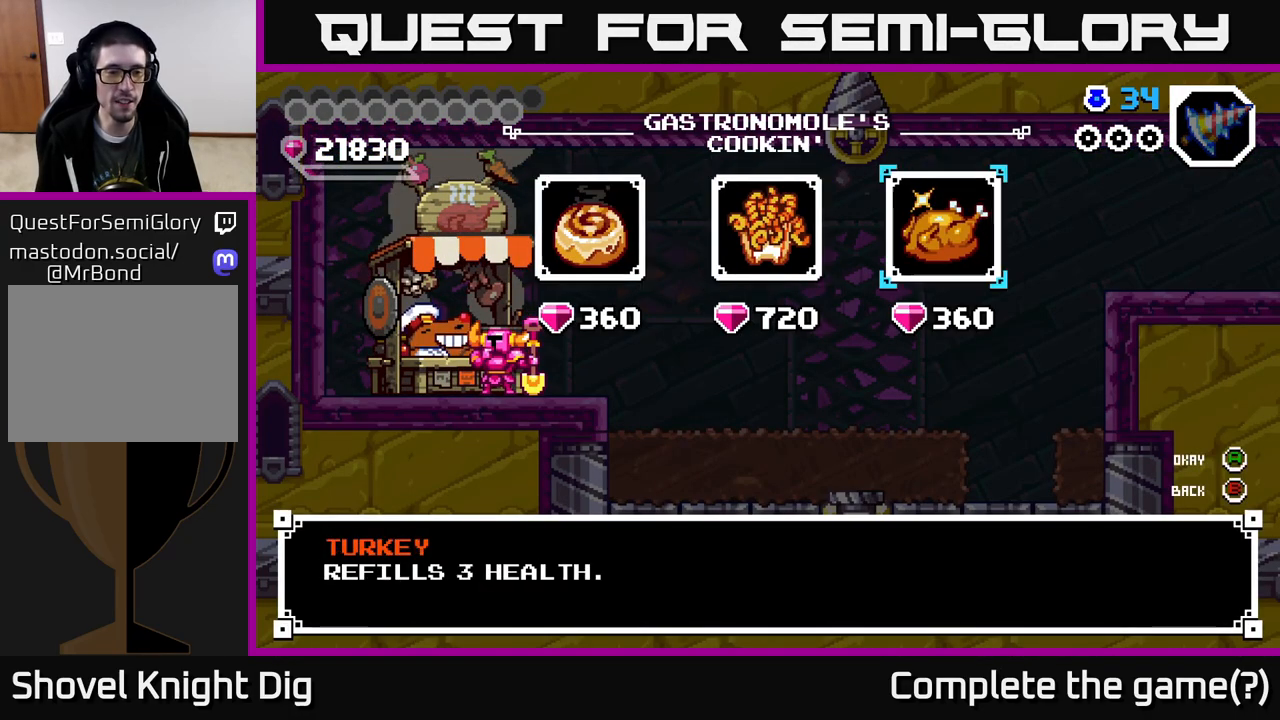
{"buttons": ["DPAD_LEFT"], "right_stick": "center", "events": [[67, "DPAD_RIGHT", "up"], [200, "DPAD_LEFT", "down"], [300, "DPAD_LEFT", "up"], [400, "DPAD_LEFT", "down"]]}
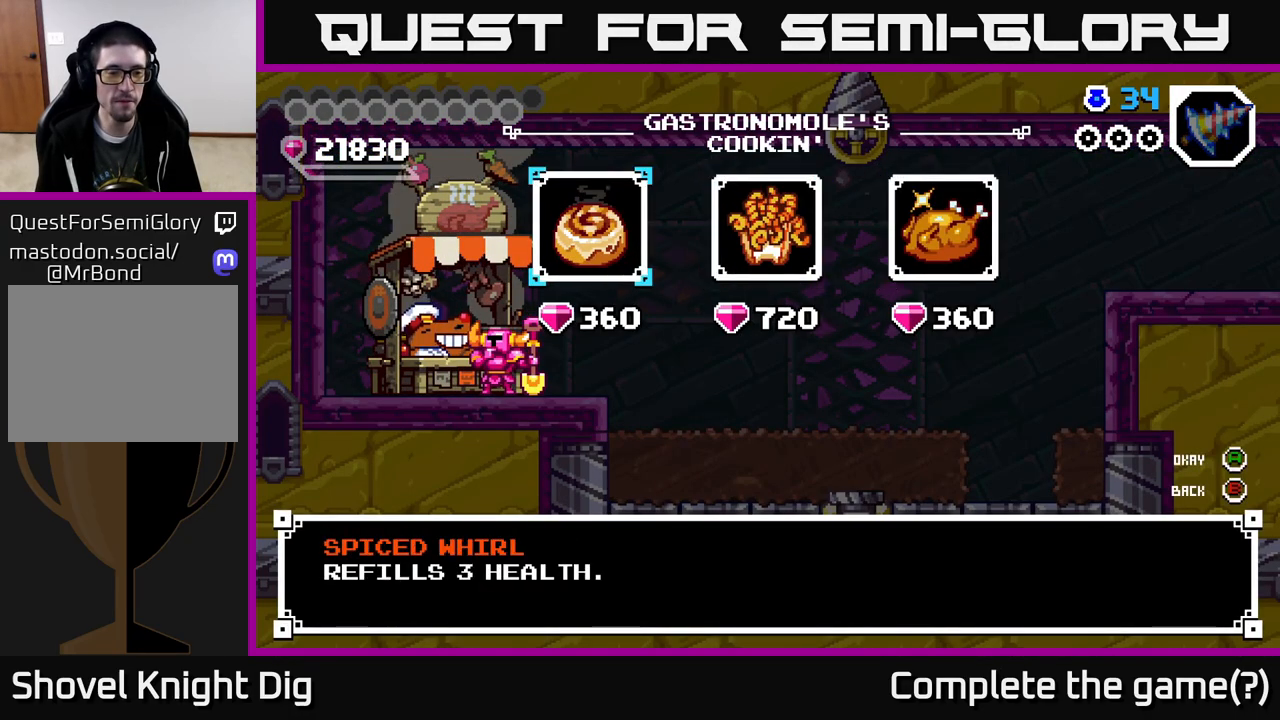
{"buttons": [], "right_stick": "center", "events": [[17, "DPAD_LEFT", "up"]]}
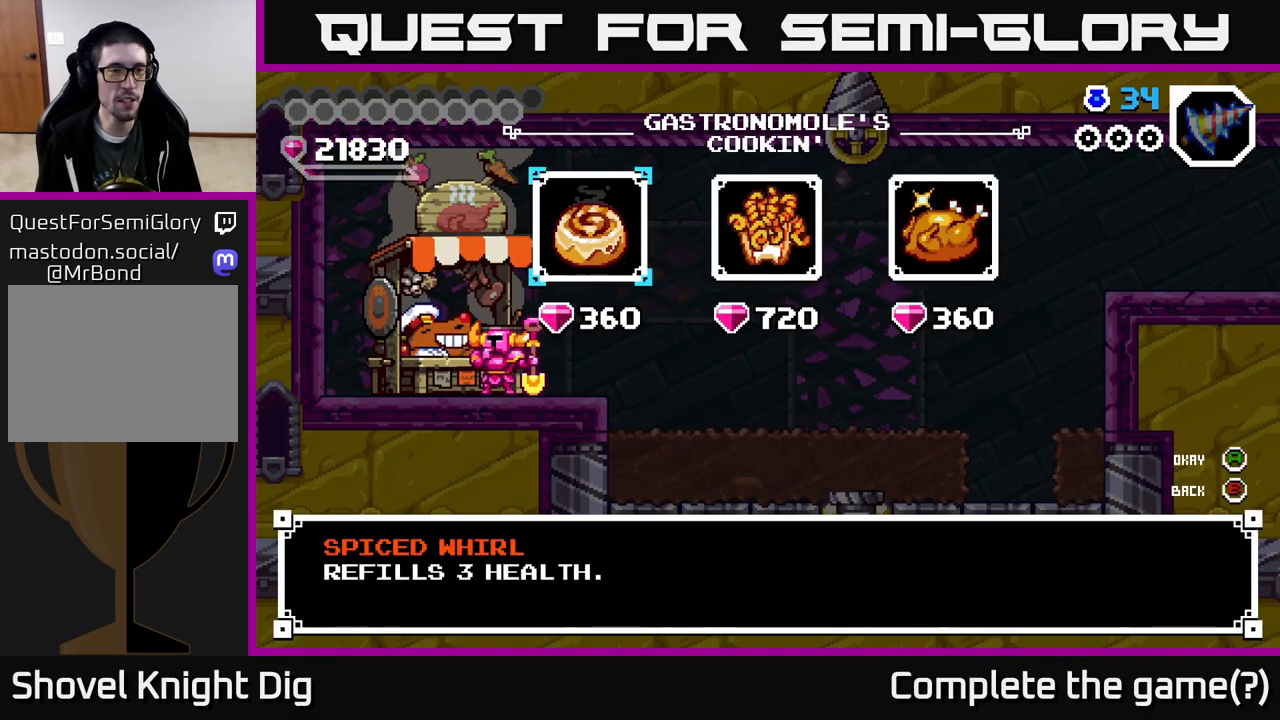
{"buttons": [], "right_stick": "center", "events": []}
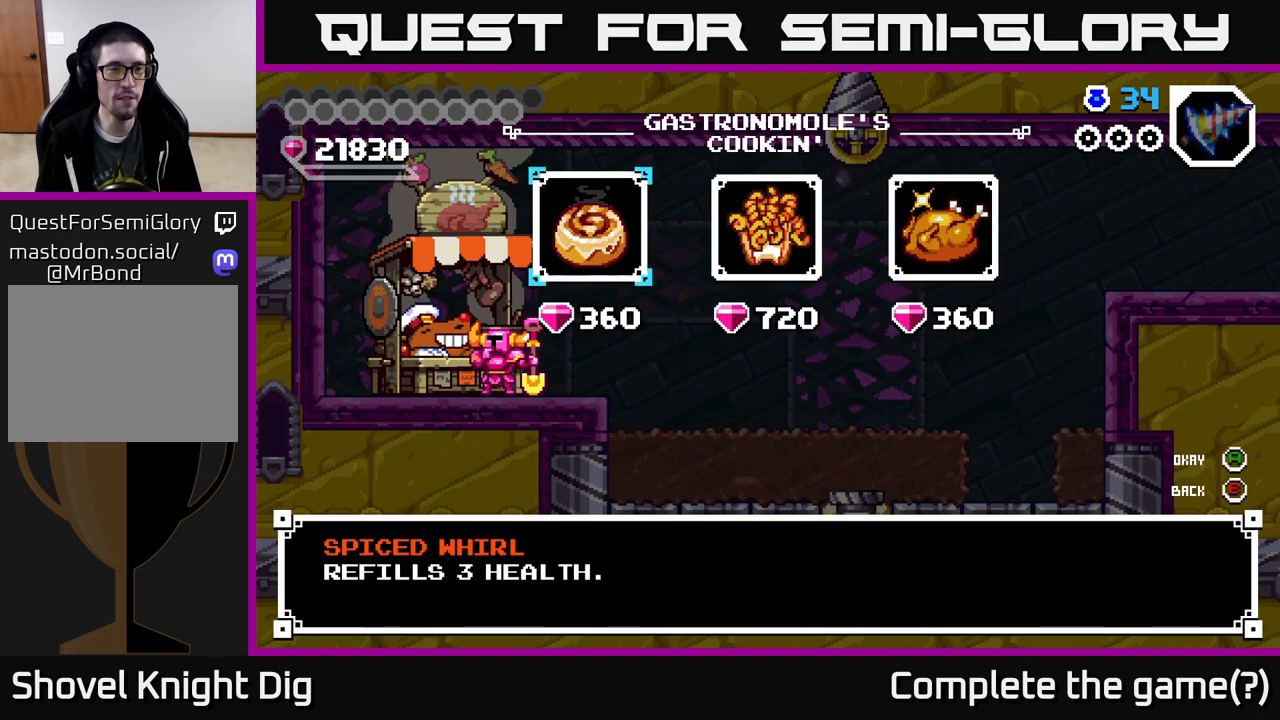
{"buttons": [], "right_stick": "center", "events": []}
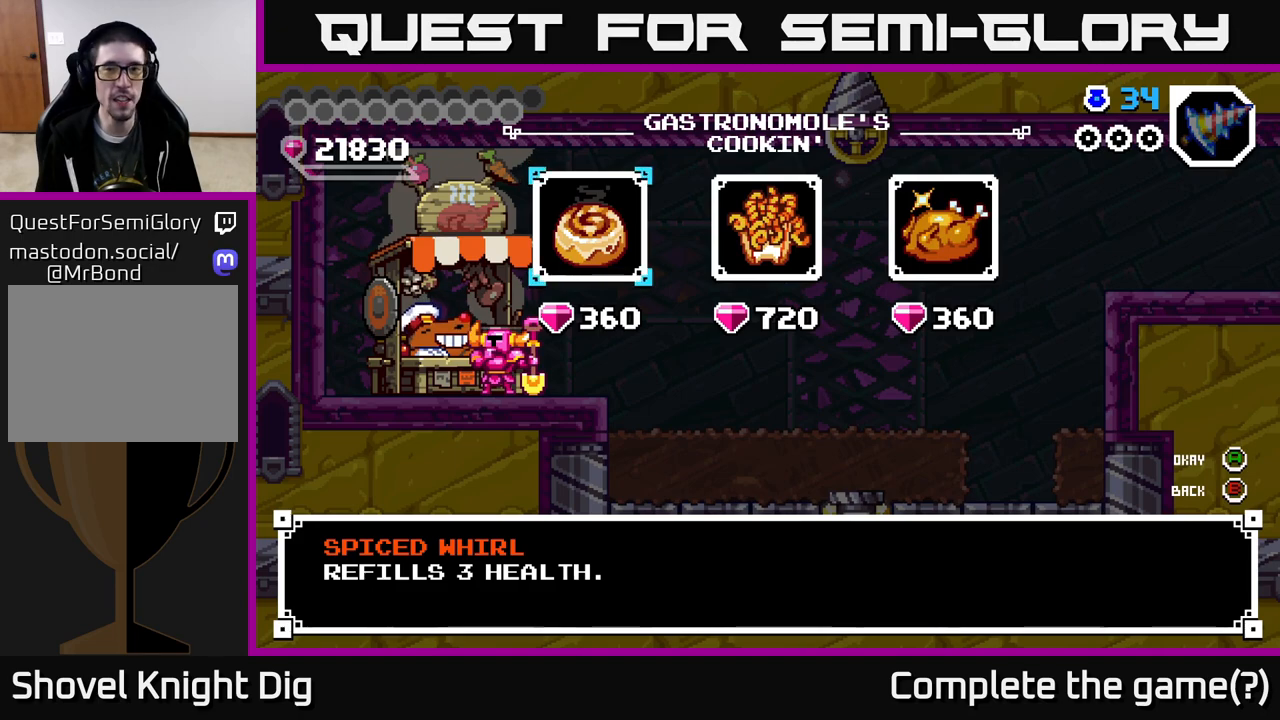
{"buttons": [], "right_stick": "center", "events": [[250, "DPAD_RIGHT", "down"], [317, "DPAD_RIGHT", "up"], [417, "DPAD_RIGHT", "down"], [500, "DPAD_RIGHT", "up"]]}
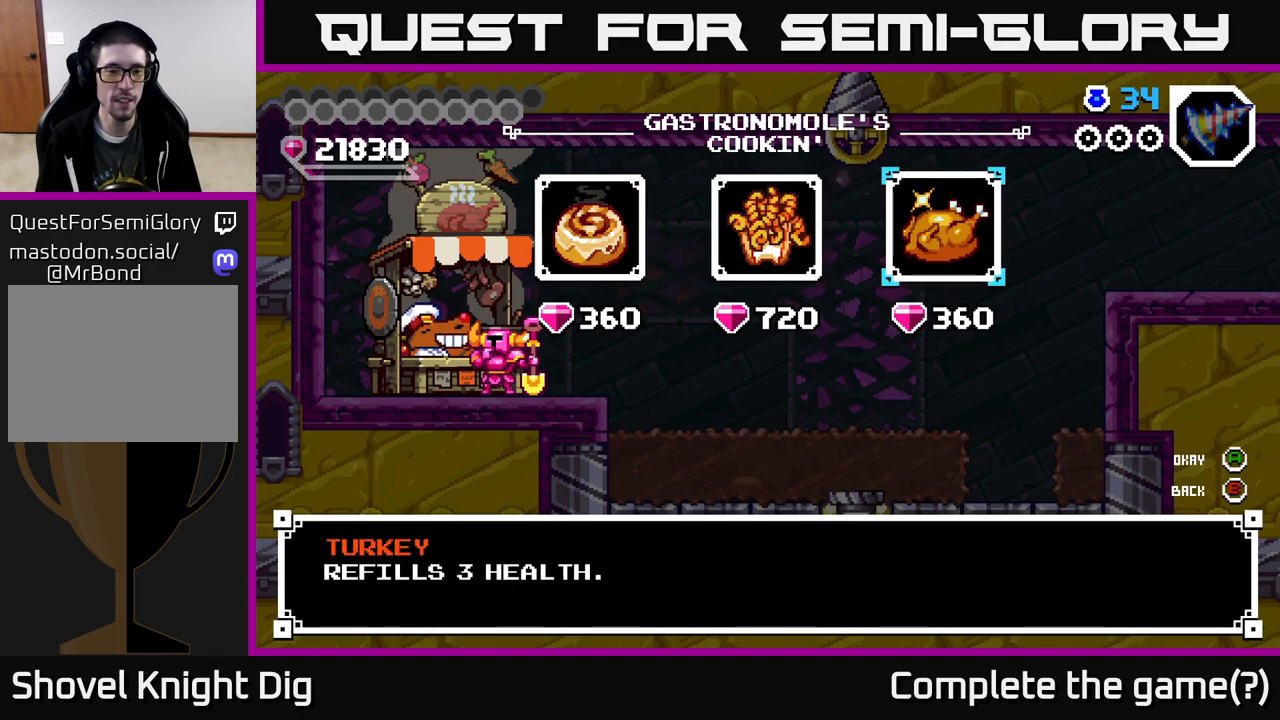
{"buttons": ["DPAD_LEFT"], "right_stick": "center", "events": [[217, "DPAD_LEFT", "down"], [317, "DPAD_LEFT", "up"], [417, "DPAD_LEFT", "down"]]}
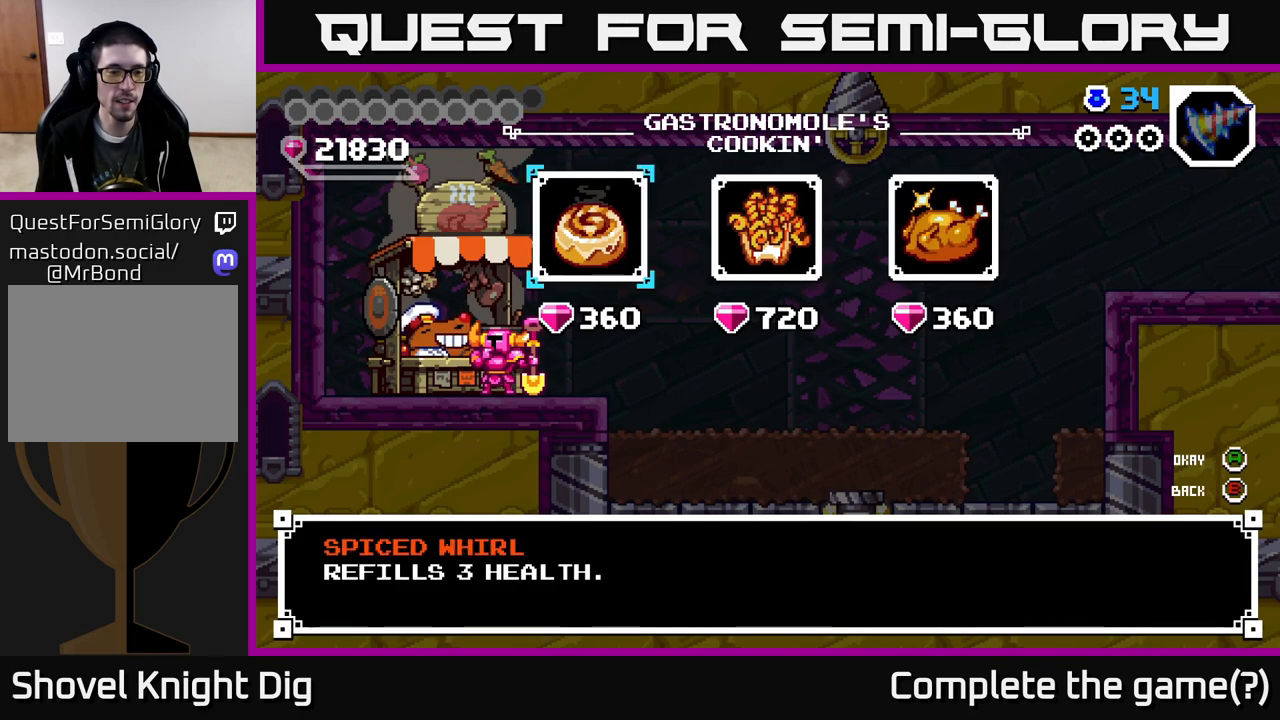
{"buttons": ["DPAD_RIGHT"], "right_stick": "center", "events": [[33, "DPAD_LEFT", "up"], [483, "DPAD_RIGHT", "down"]]}
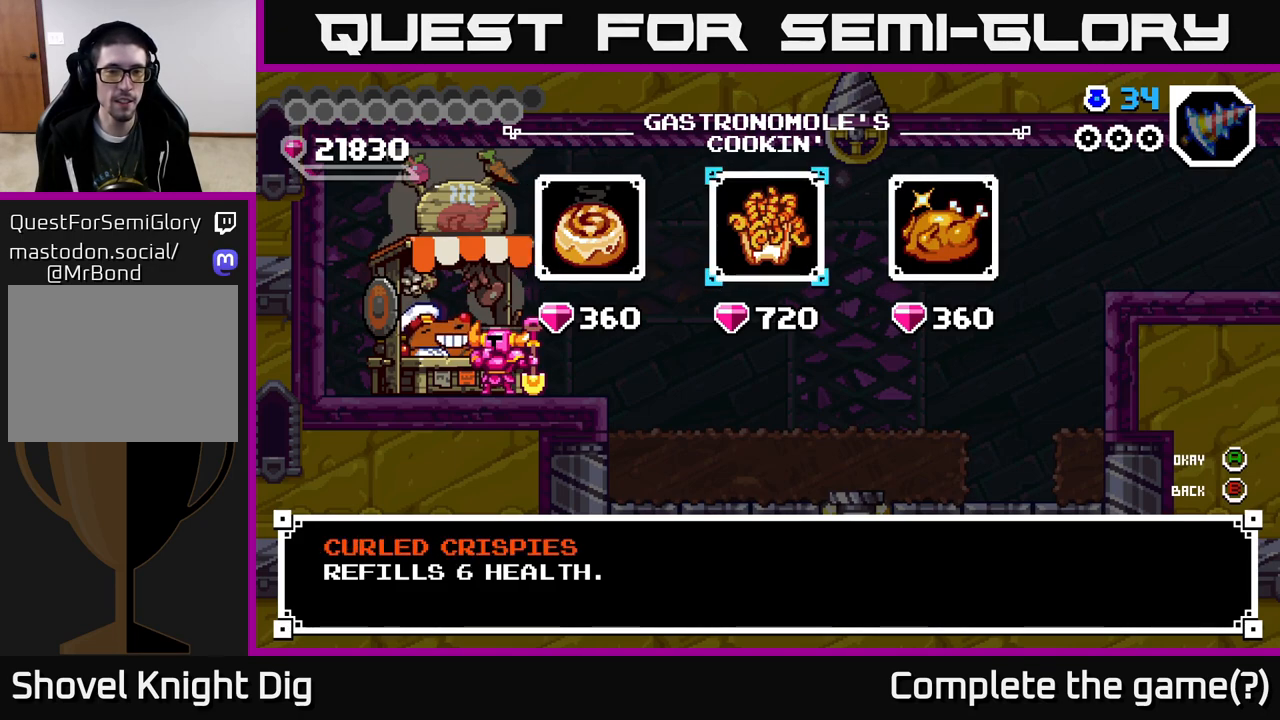
{"buttons": [], "right_stick": "center", "events": [[117, "DPAD_RIGHT", "up"], [250, "A", "down"], [333, "A", "up"], [400, "A", "down"], [483, "A", "up"]]}
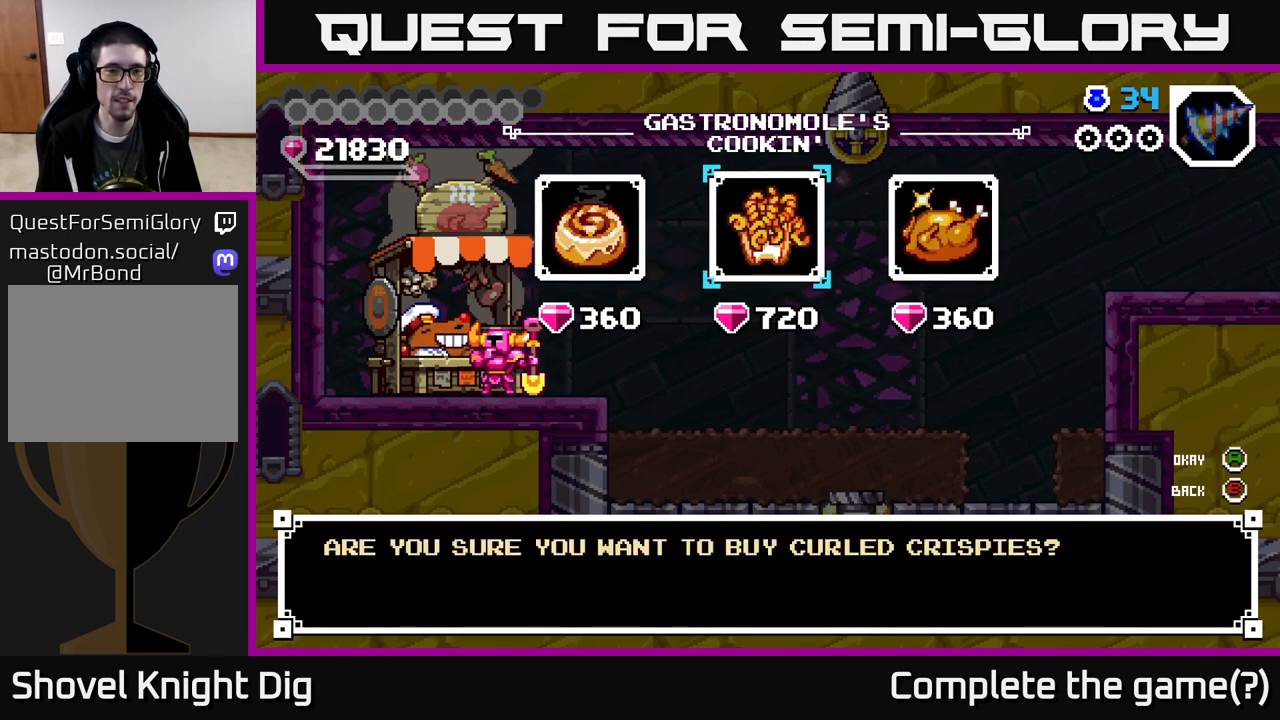
{"buttons": ["A"], "right_stick": "center", "events": [[67, "A", "down"], [167, "A", "up"], [433, "A", "down"]]}
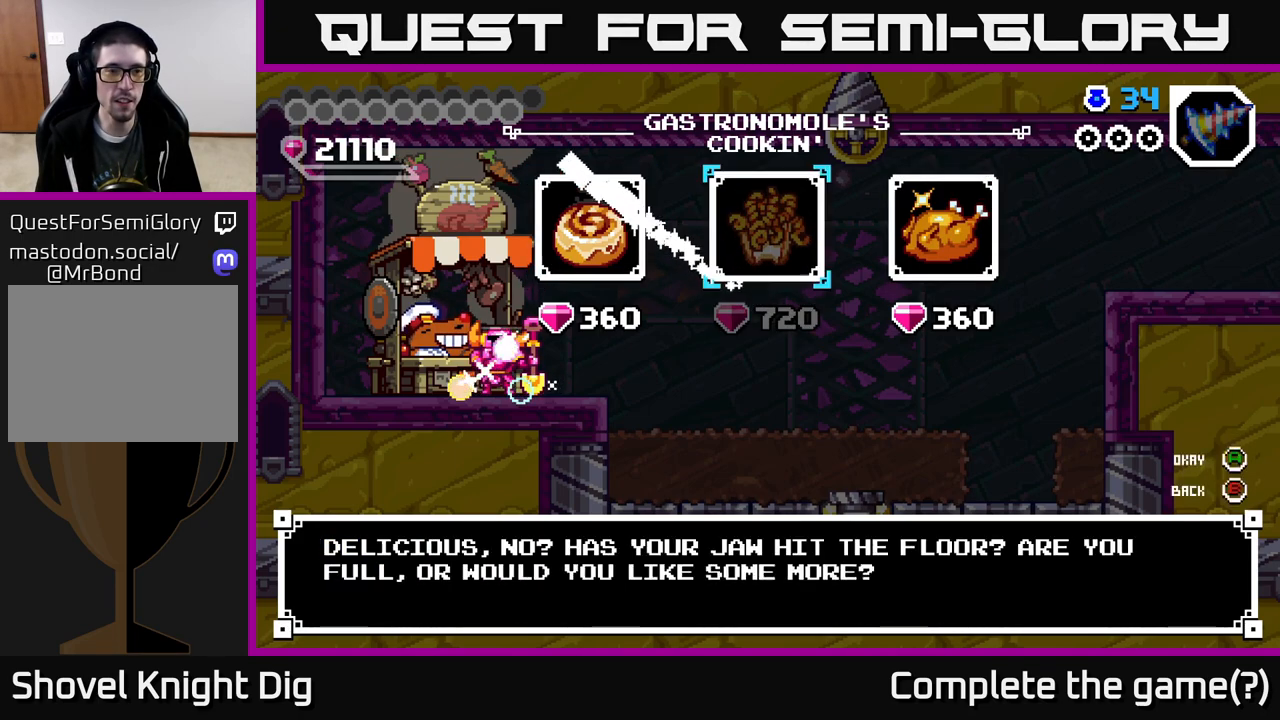
{"buttons": [], "right_stick": "center", "events": [[17, "A", "up"]]}
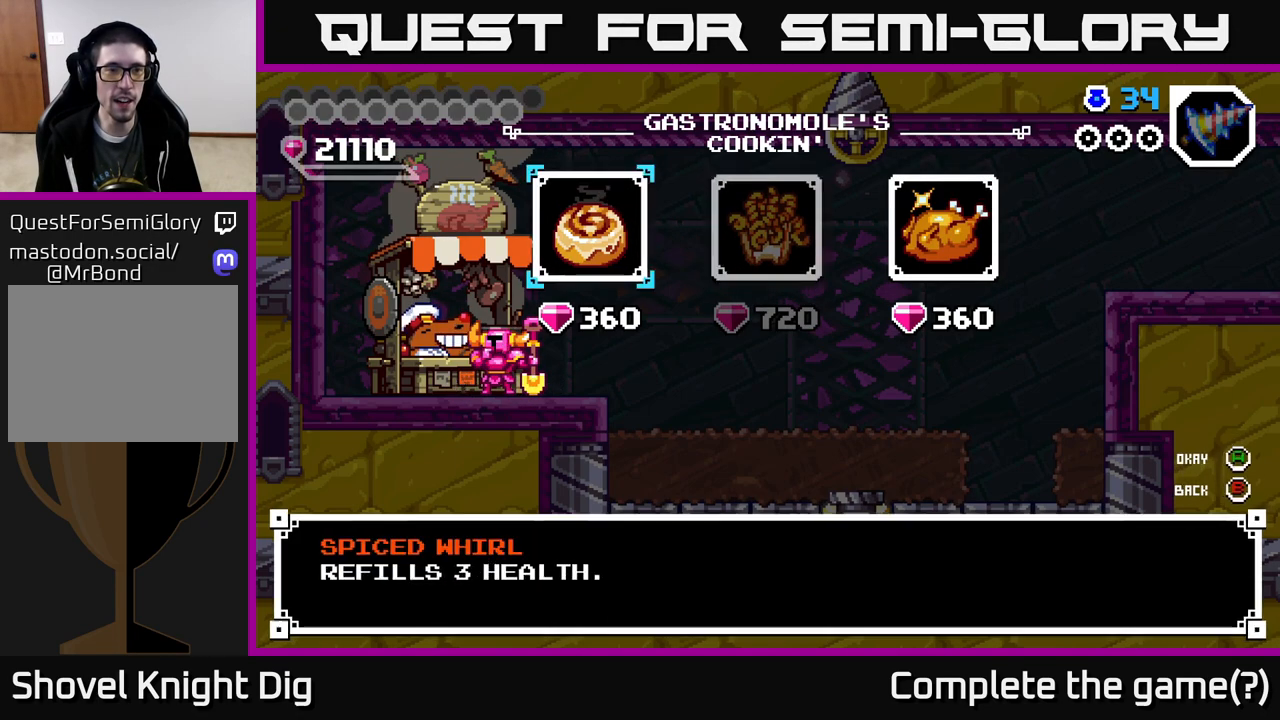
{"buttons": [], "right_stick": "center", "events": [[33, "DPAD_LEFT", "down"], [150, "DPAD_LEFT", "up"]]}
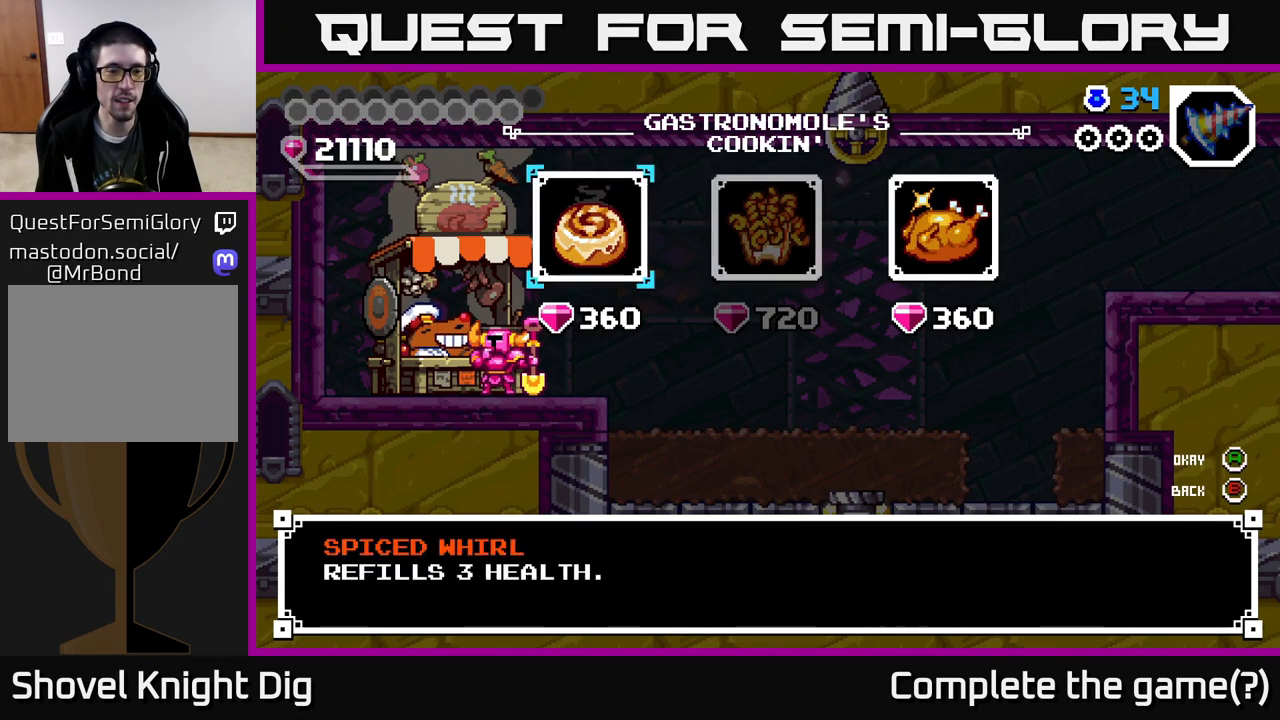
{"buttons": [], "right_stick": "center", "events": []}
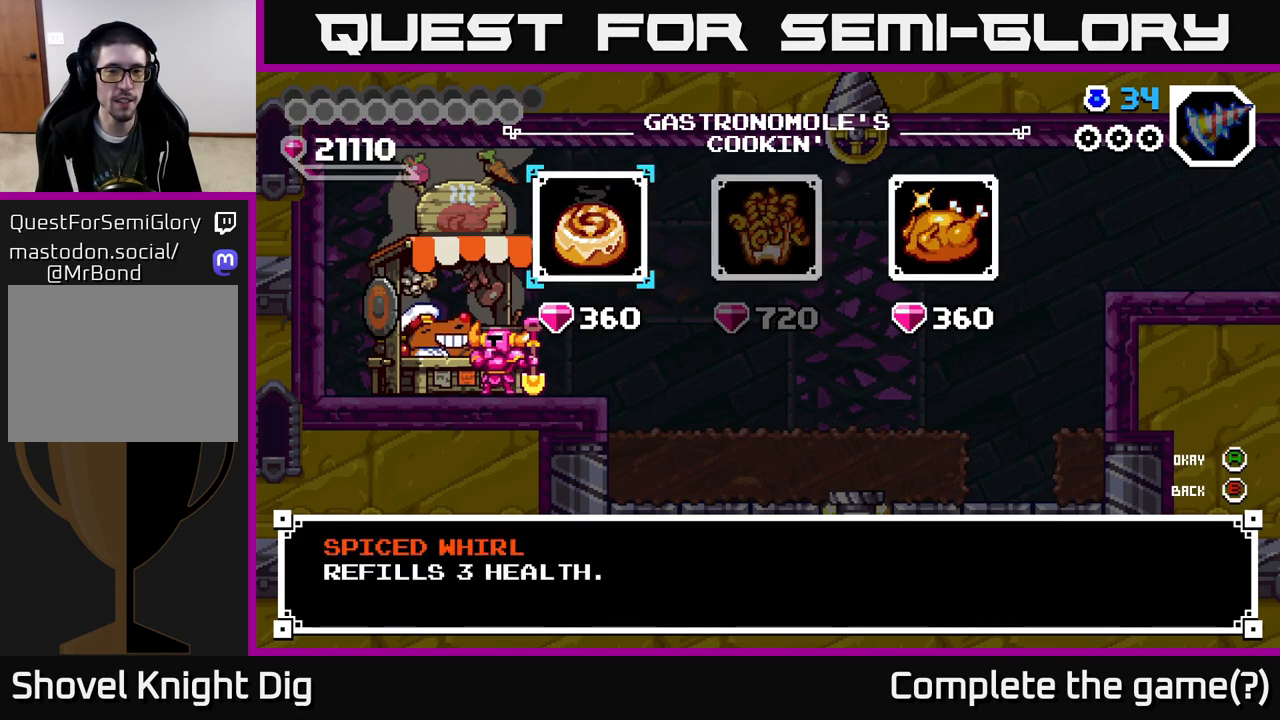
{"buttons": [], "right_stick": "center", "events": [[83, "DPAD_RIGHT", "down"], [217, "DPAD_RIGHT", "up"], [400, "DPAD_LEFT", "down"], [500, "DPAD_LEFT", "up"]]}
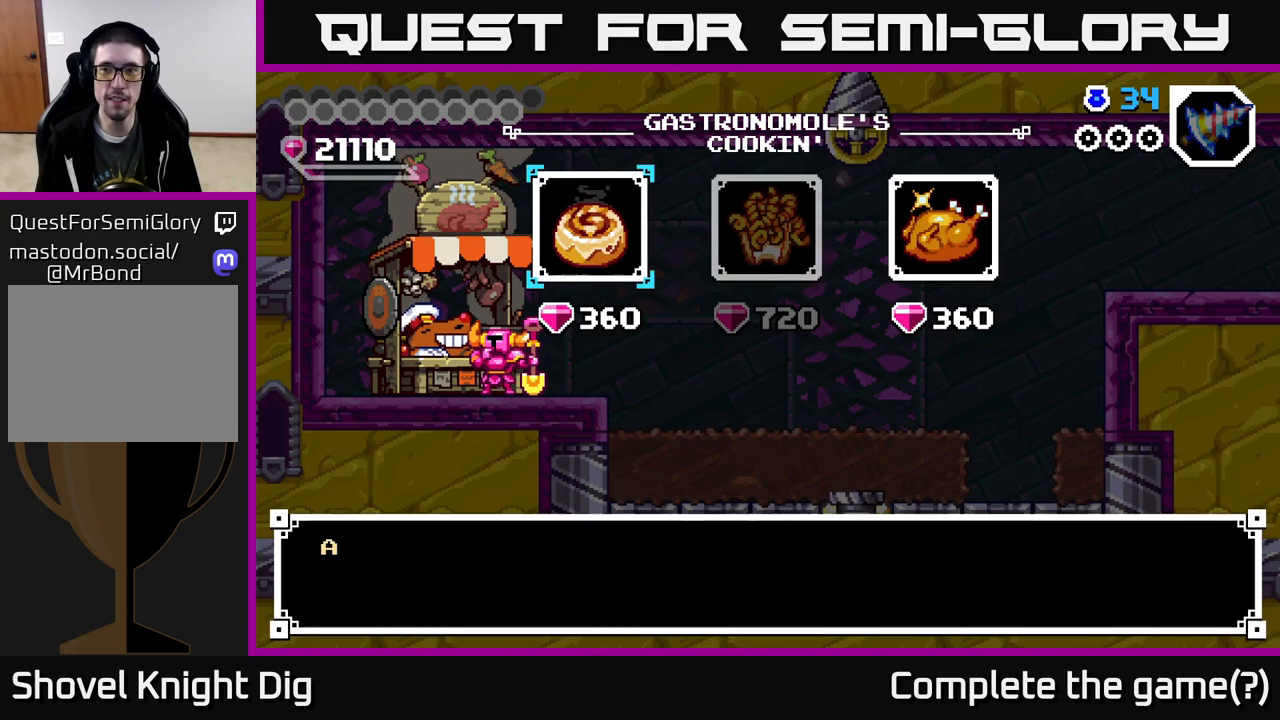
{"buttons": [], "right_stick": "center", "events": [[17, "A", "down"], [100, "A", "up"], [217, "A", "down"], [317, "A", "up"]]}
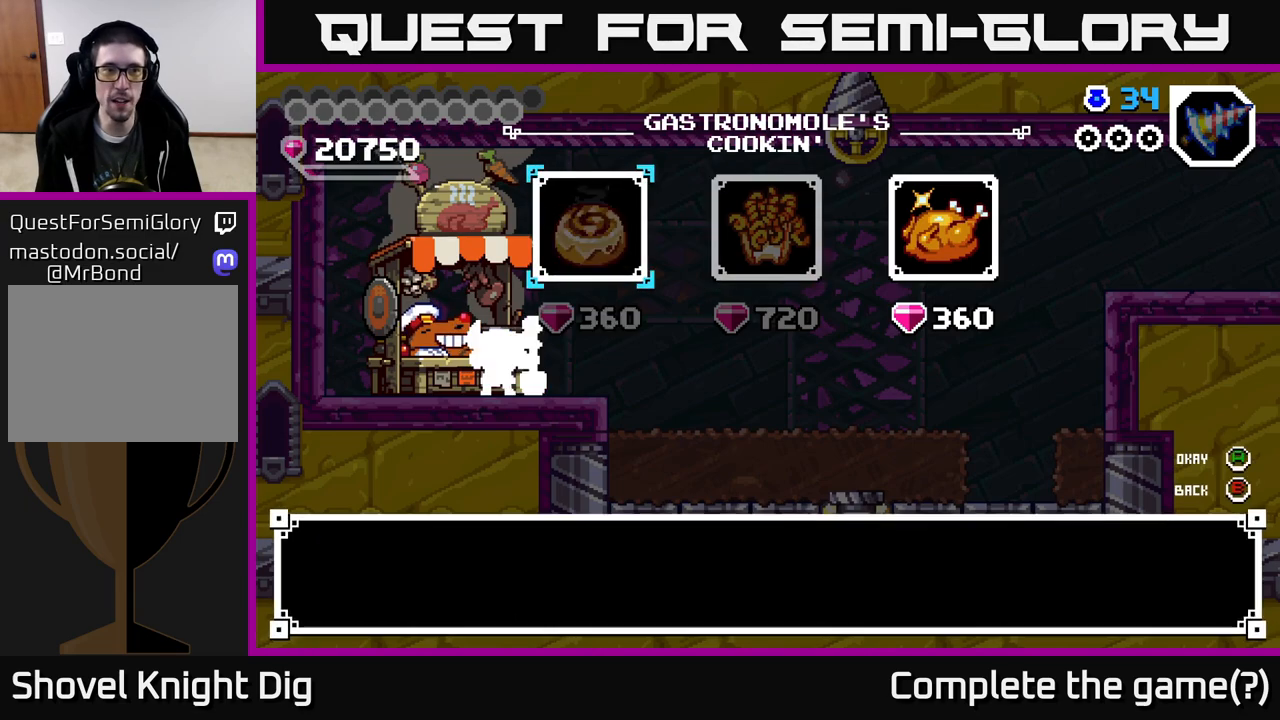
{"buttons": [], "right_stick": "center", "events": [[33, "A", "down"], [167, "A", "up"], [333, "B", "down"], [450, "B", "up"]]}
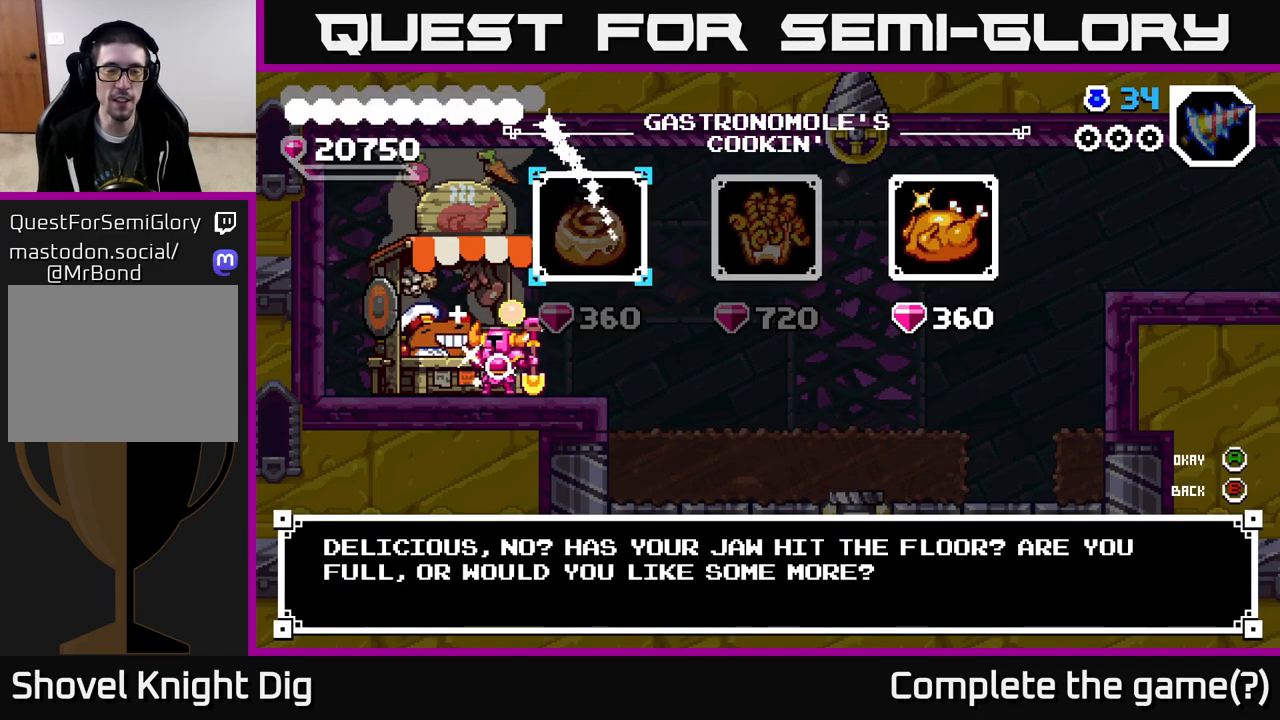
{"buttons": ["DPAD_RIGHT"], "right_stick": "center", "events": [[200, "B", "down"], [283, "B", "up"], [483, "DPAD_RIGHT", "down"]]}
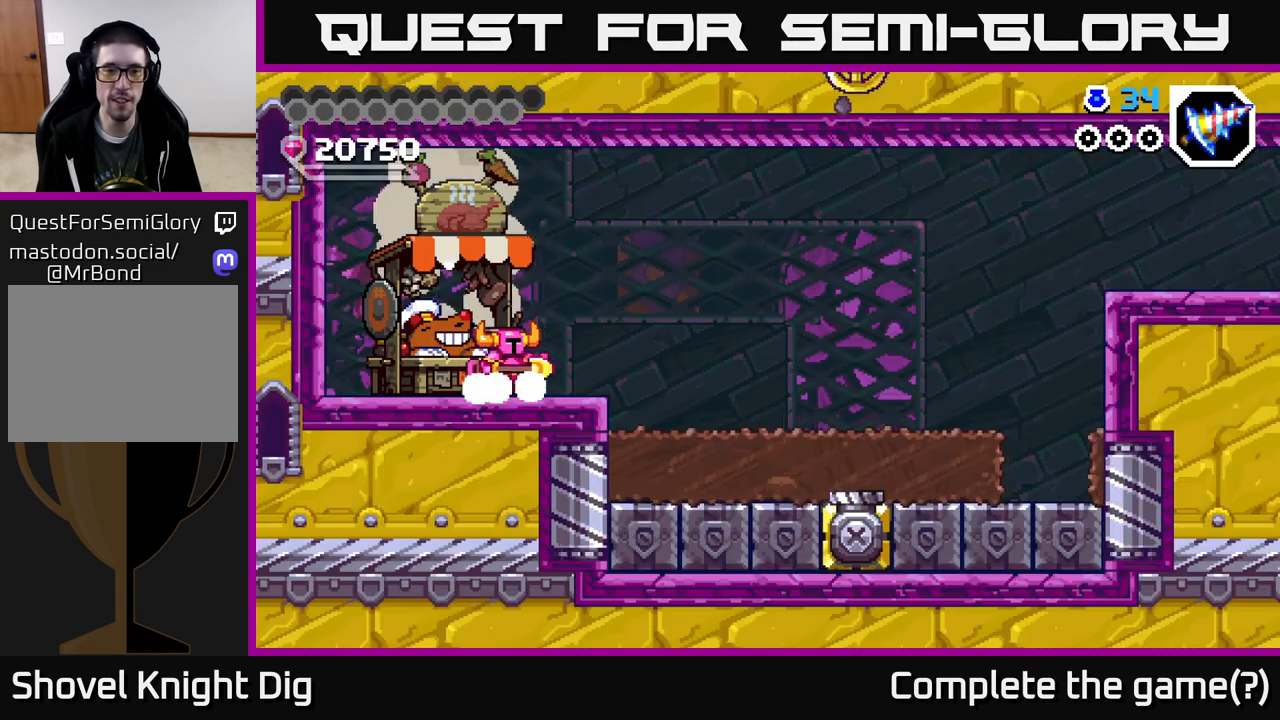
{"buttons": ["DPAD_RIGHT"], "right_stick": "center", "events": []}
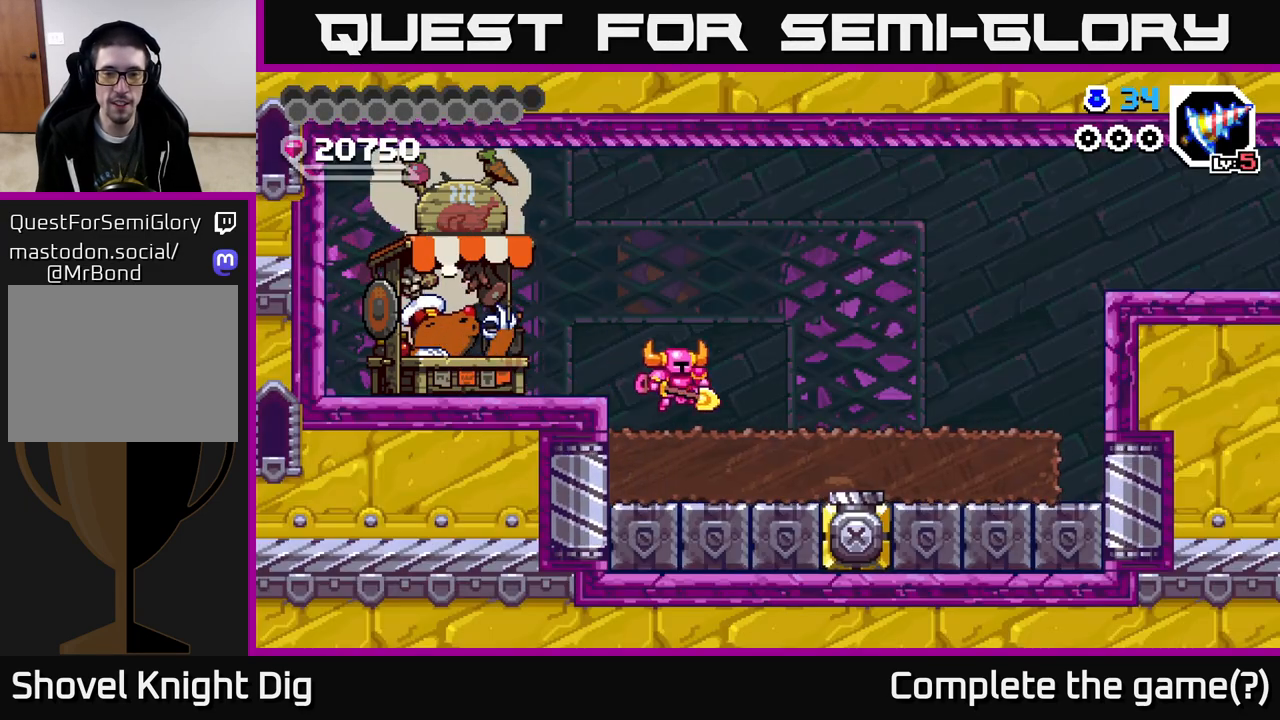
{"buttons": ["DPAD_RIGHT"], "right_stick": "center", "events": []}
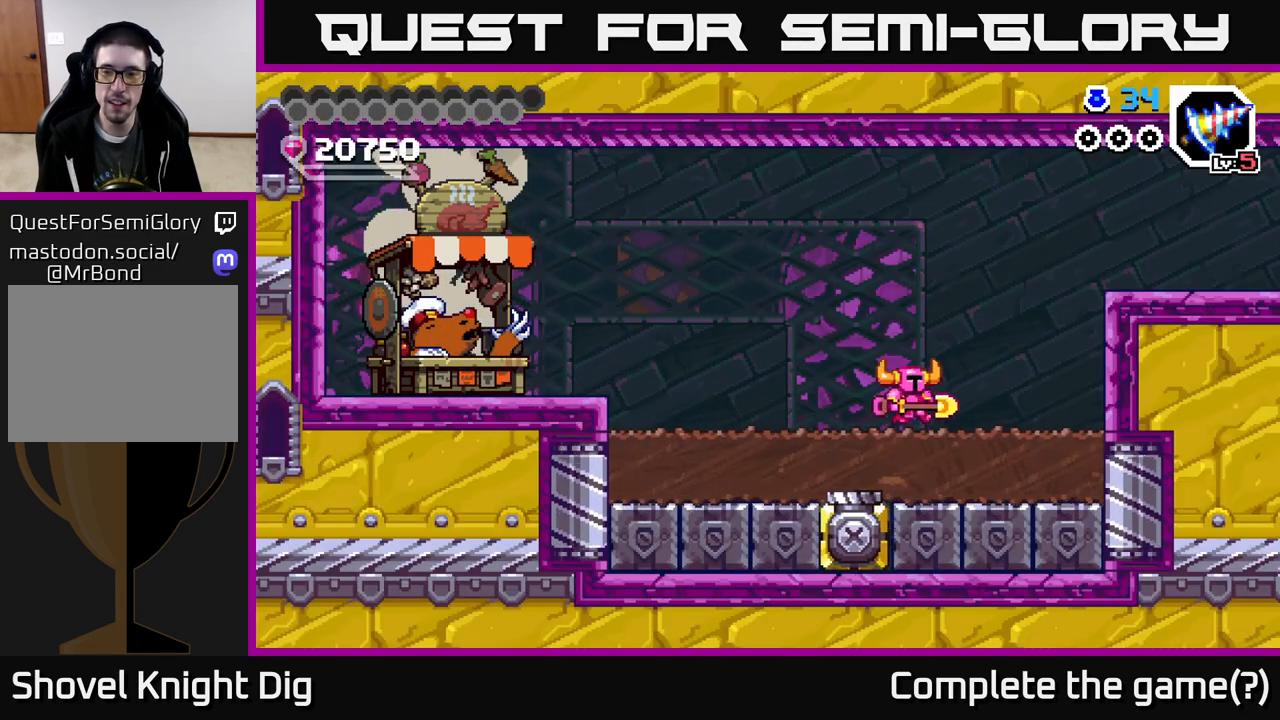
{"buttons": ["DPAD_RIGHT"], "right_stick": "center", "events": [[183, "A", "down"], [367, "A", "up"]]}
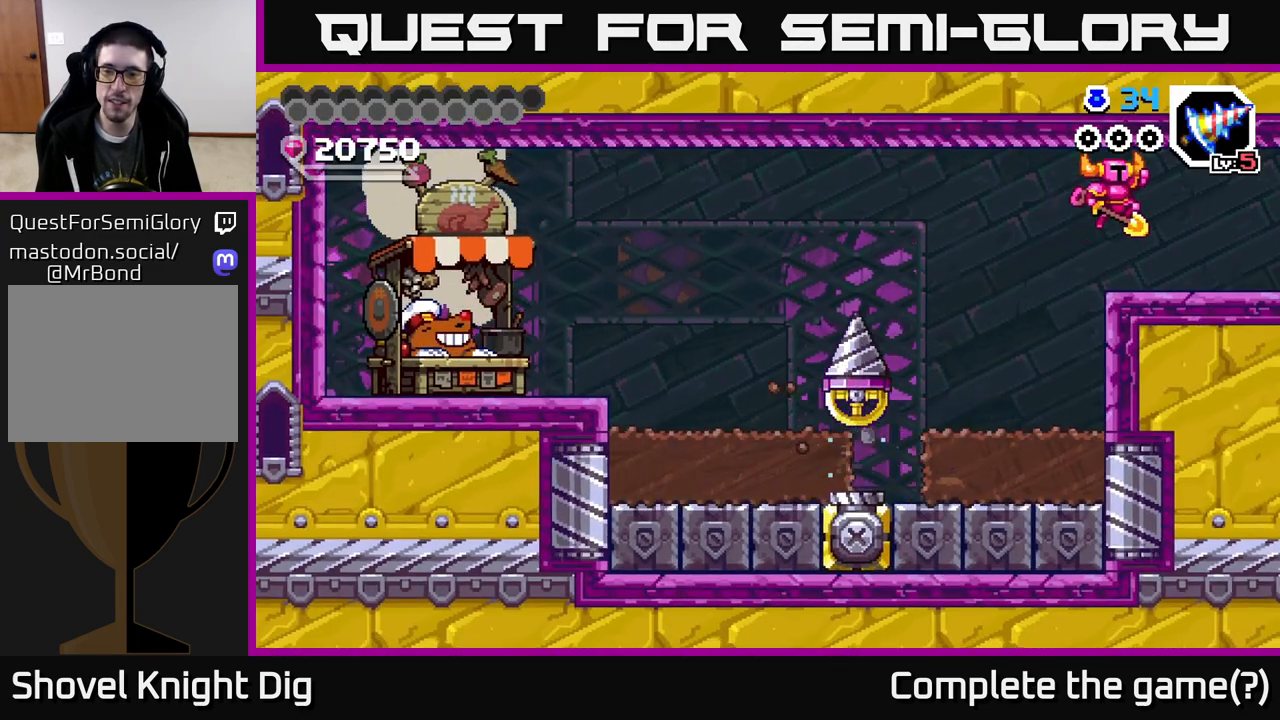
{"buttons": ["DPAD_RIGHT"], "right_stick": "center", "events": []}